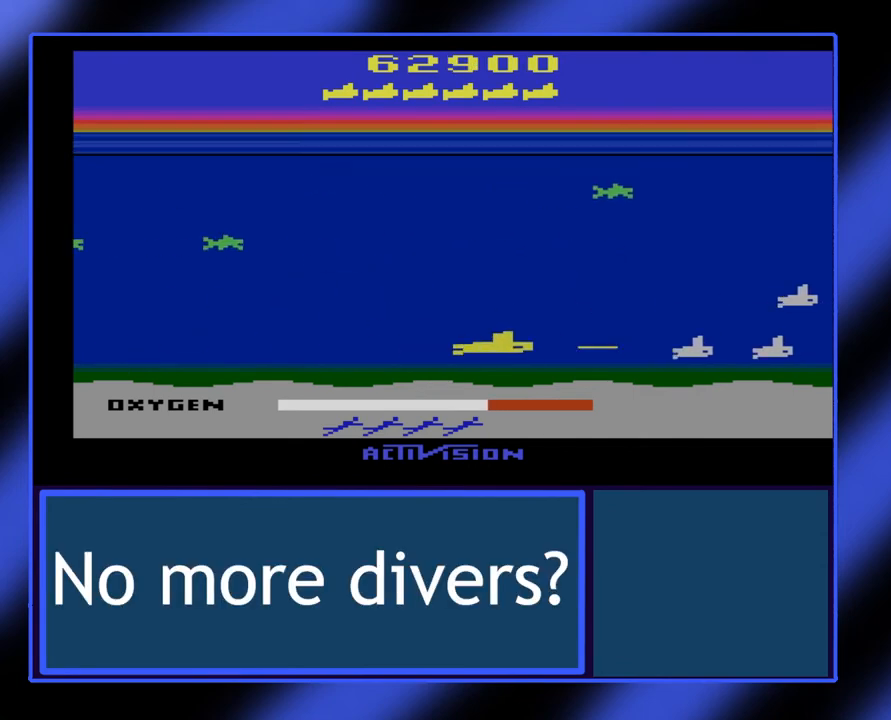
Gameplay with a controller (Xbox layout); each line is a JSON object with the inputs held at the frame after it. "events" lists button and stick changes between this image and that frame as [ms after this image, input, new state], when the widget could be followed in between. Not read: L3 R3 TOUCHPAD other_buttons right_stick.
{"buttons": ["B"], "left_stick": "left", "events": [[167, "left_stick", "center"], [300, "left_stick", "left"]]}
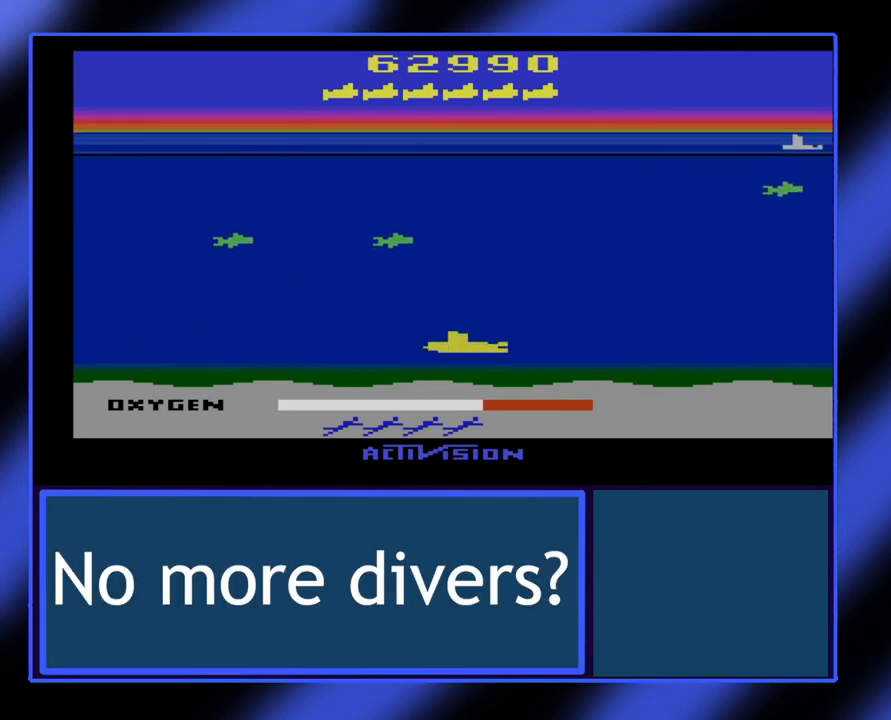
{"buttons": ["B"], "left_stick": "center", "events": [[400, "left_stick", "up-left"], [500, "left_stick", "center"]]}
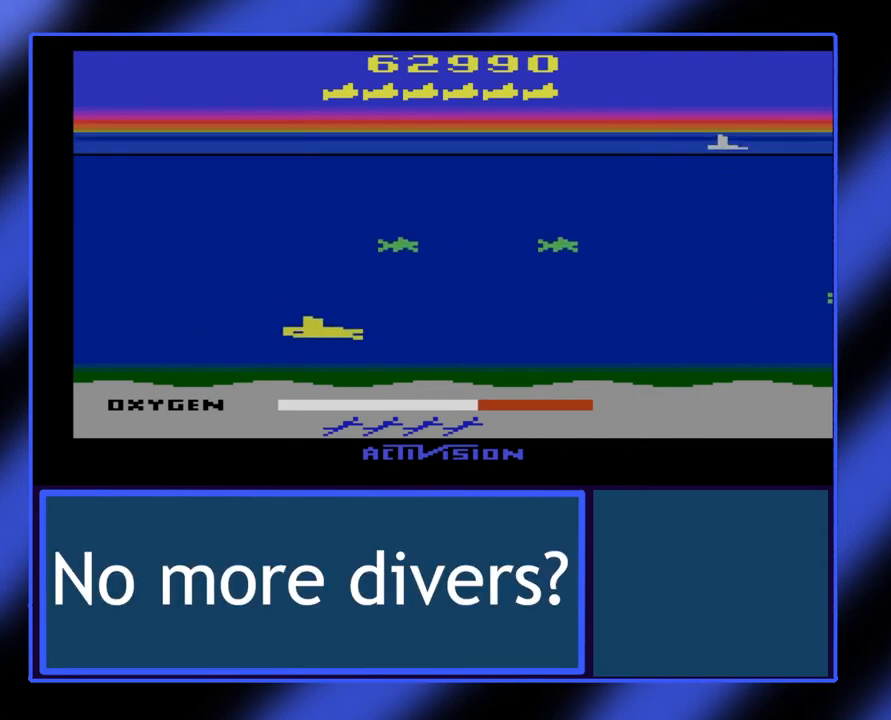
{"buttons": ["B"], "left_stick": "right", "events": [[400, "left_stick", "right"]]}
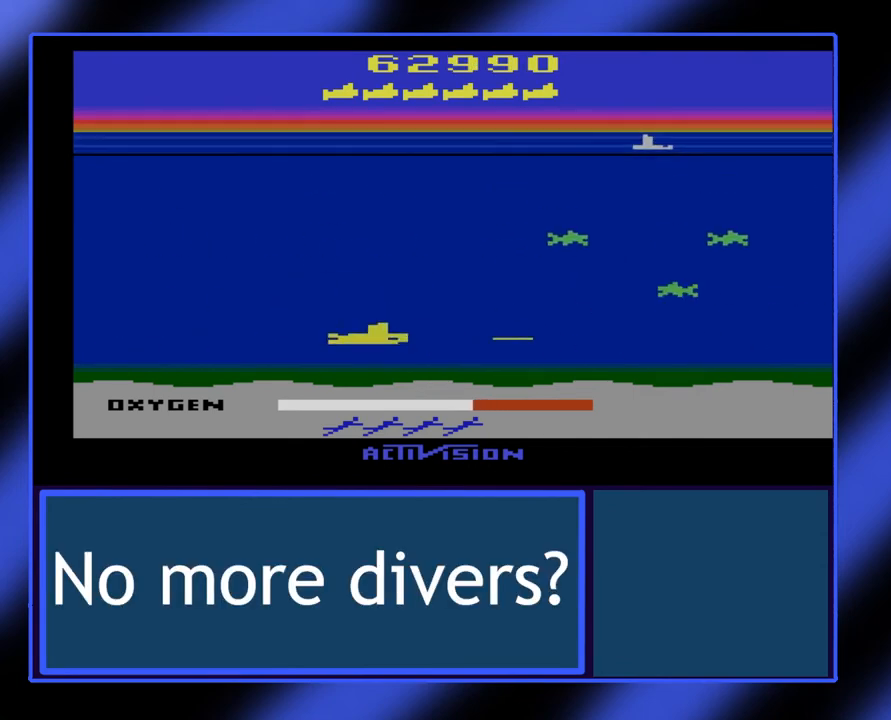
{"buttons": ["B"], "left_stick": "right", "events": [[67, "left_stick", "center"], [167, "left_stick", "down"], [233, "left_stick", "center"], [433, "left_stick", "right"]]}
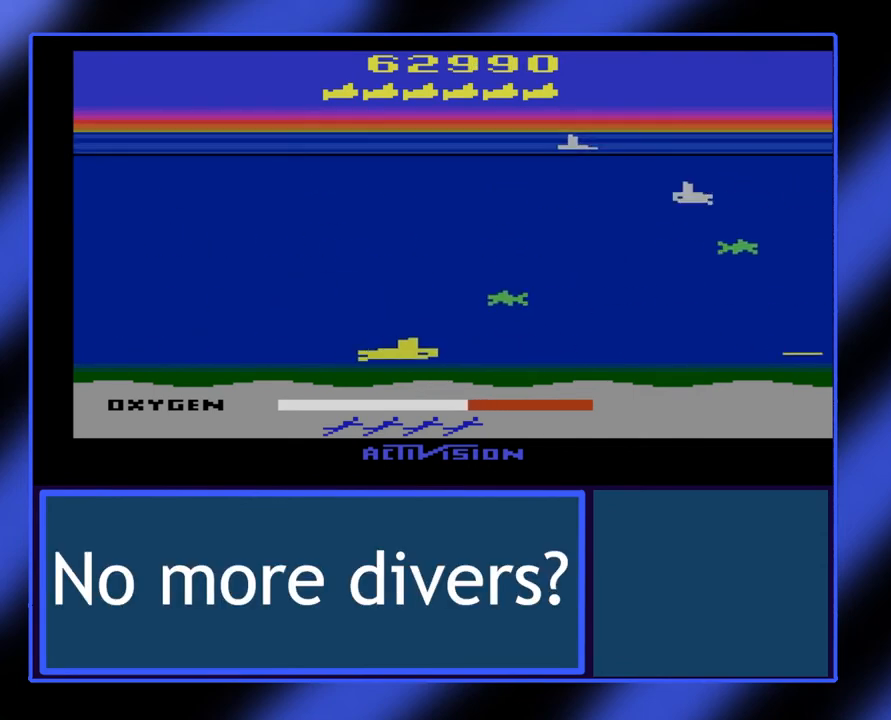
{"buttons": ["B"], "left_stick": "up-right", "events": [[67, "left_stick", "center"], [500, "left_stick", "up-right"]]}
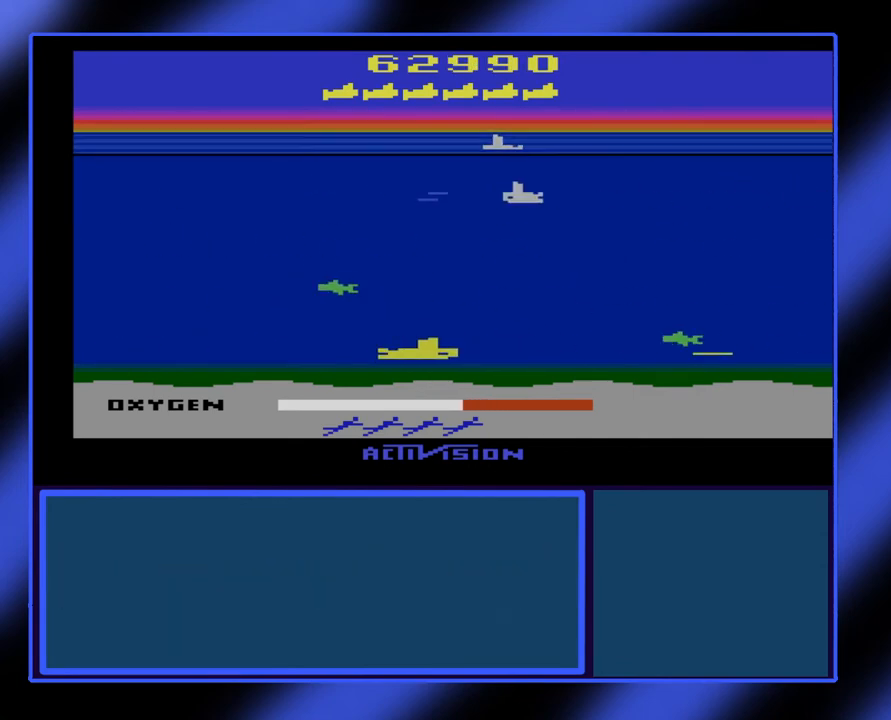
{"buttons": ["B"], "left_stick": "up-right", "events": [[67, "left_stick", "center"], [367, "left_stick", "up"], [433, "left_stick", "up-right"]]}
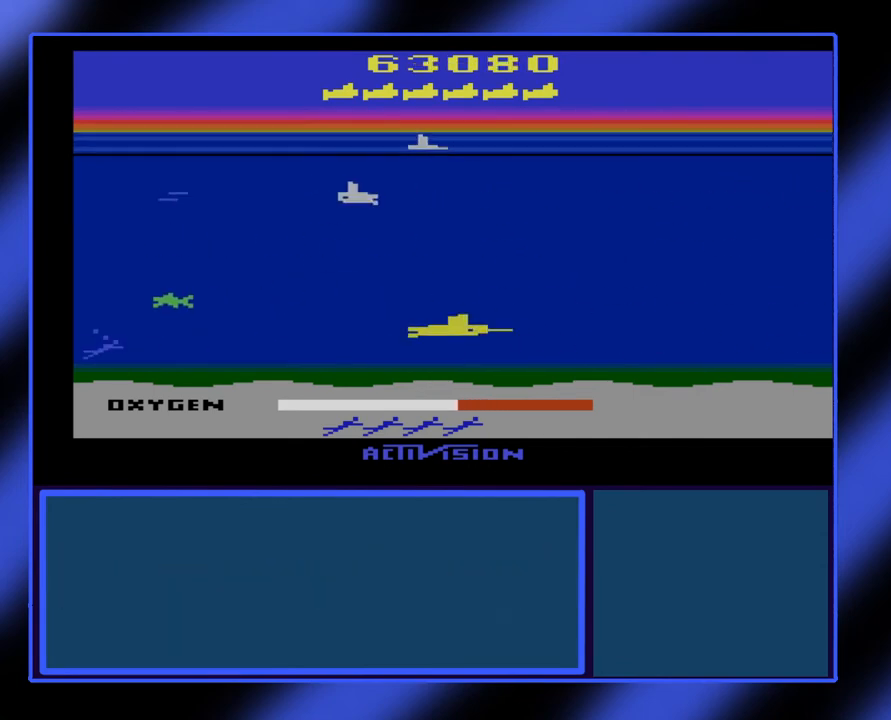
{"buttons": ["B"], "left_stick": "down-left", "events": [[167, "left_stick", "up-left"], [233, "left_stick", "left"], [467, "left_stick", "down-left"]]}
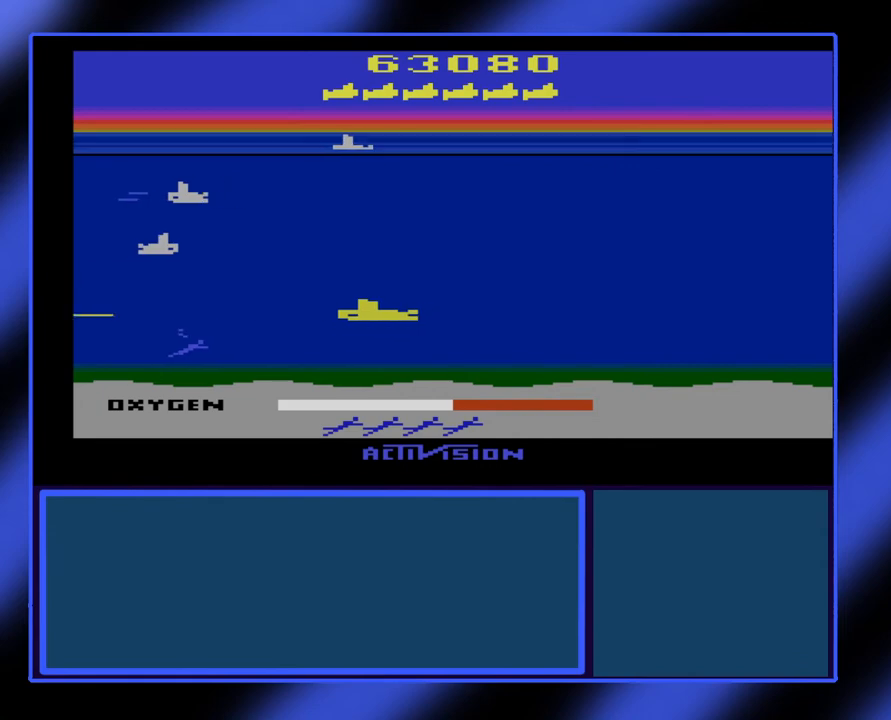
{"buttons": ["B"], "left_stick": "up-right", "events": [[433, "left_stick", "up-right"]]}
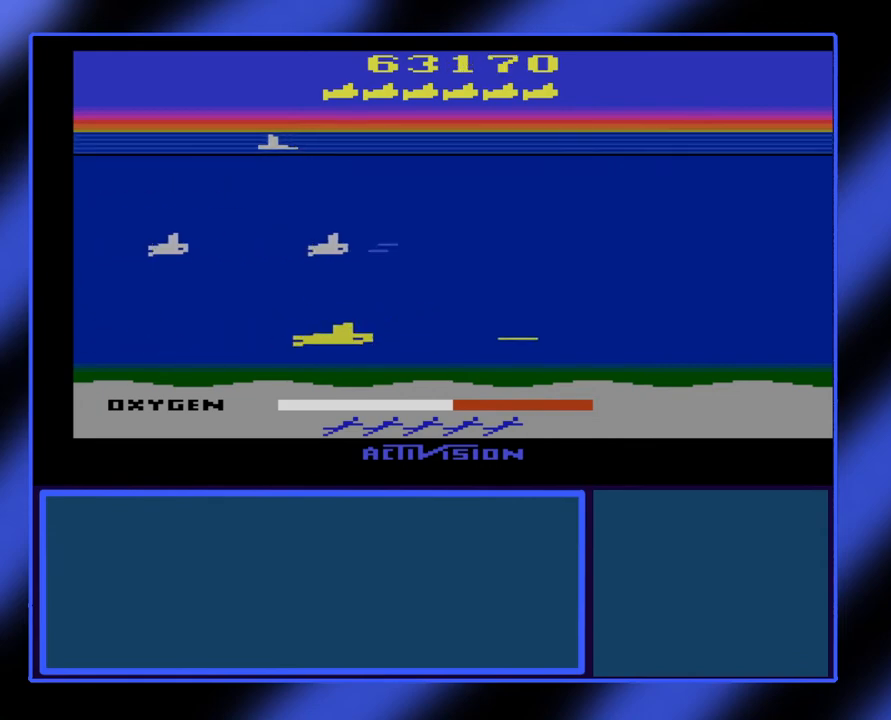
{"buttons": ["B"], "left_stick": "center", "events": [[167, "left_stick", "center"], [333, "left_stick", "up"], [467, "left_stick", "center"]]}
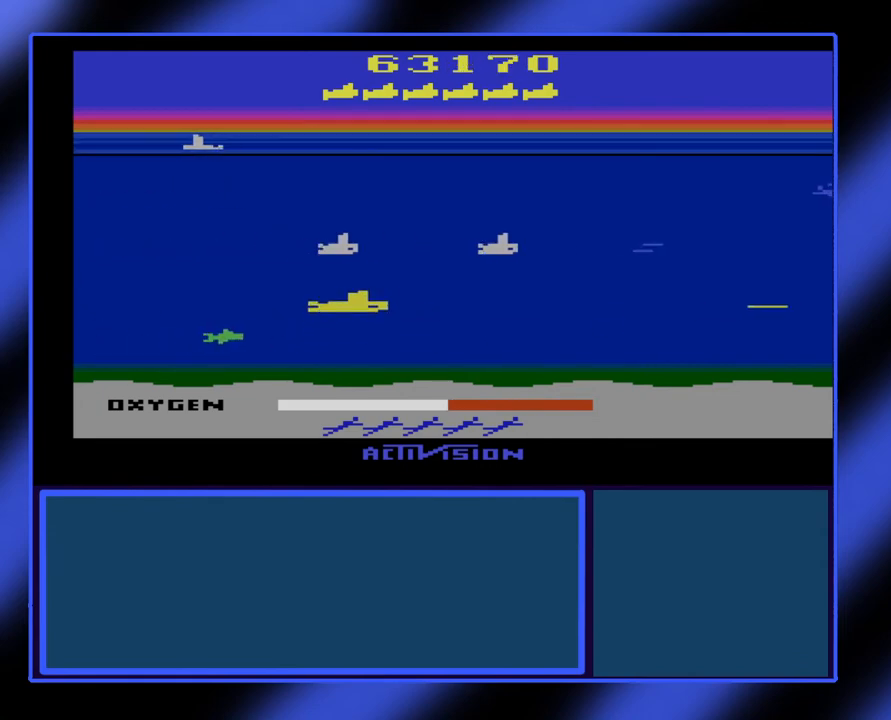
{"buttons": ["B"], "left_stick": "up", "events": [[233, "left_stick", "up"]]}
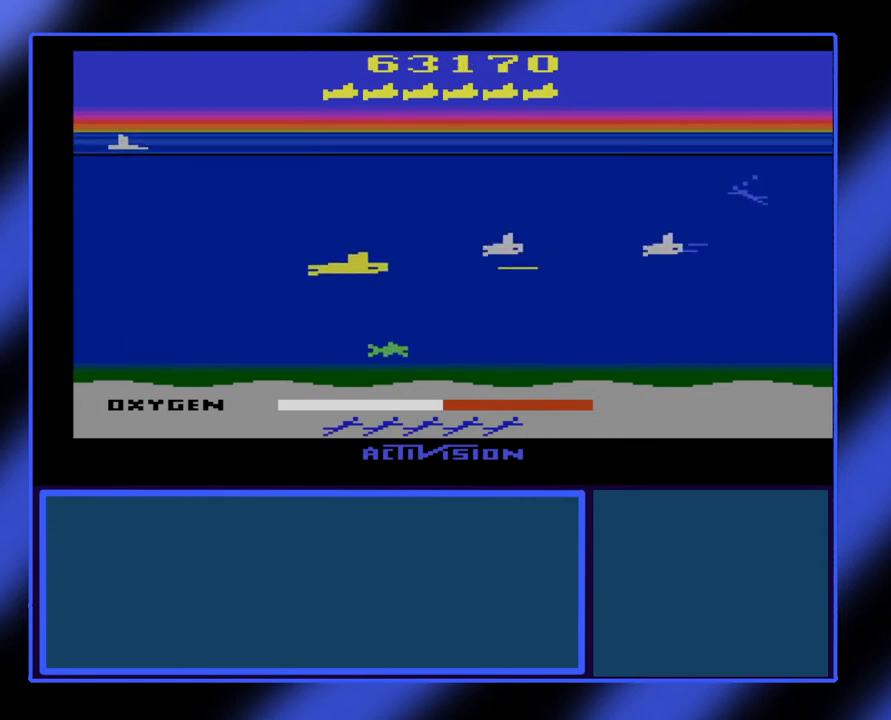
{"buttons": ["B"], "left_stick": "up-right", "events": [[67, "left_stick", "up-right"]]}
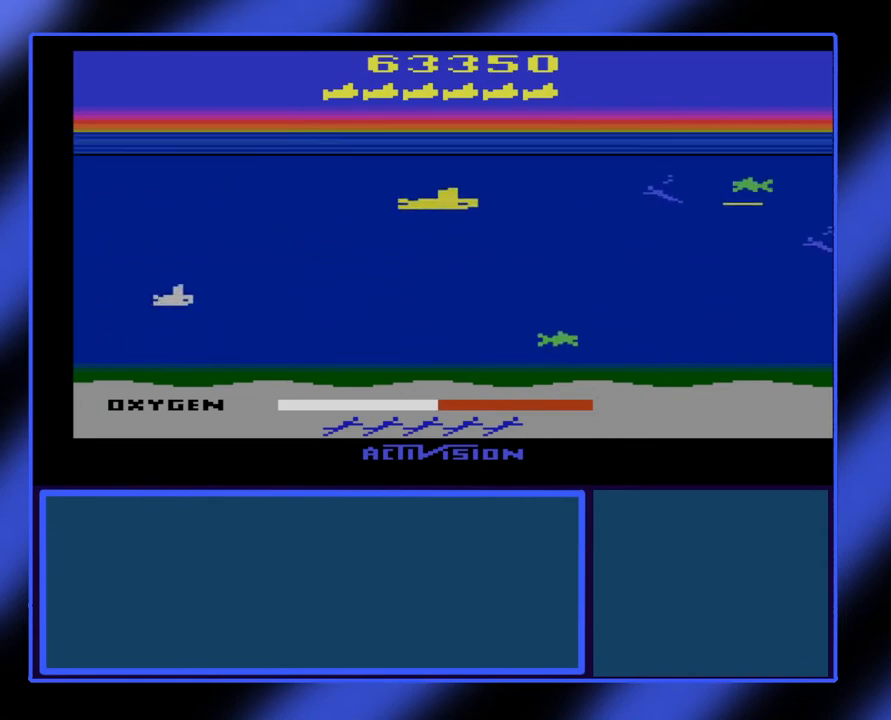
{"buttons": ["B"], "left_stick": "right", "events": [[167, "left_stick", "center"], [467, "left_stick", "right"]]}
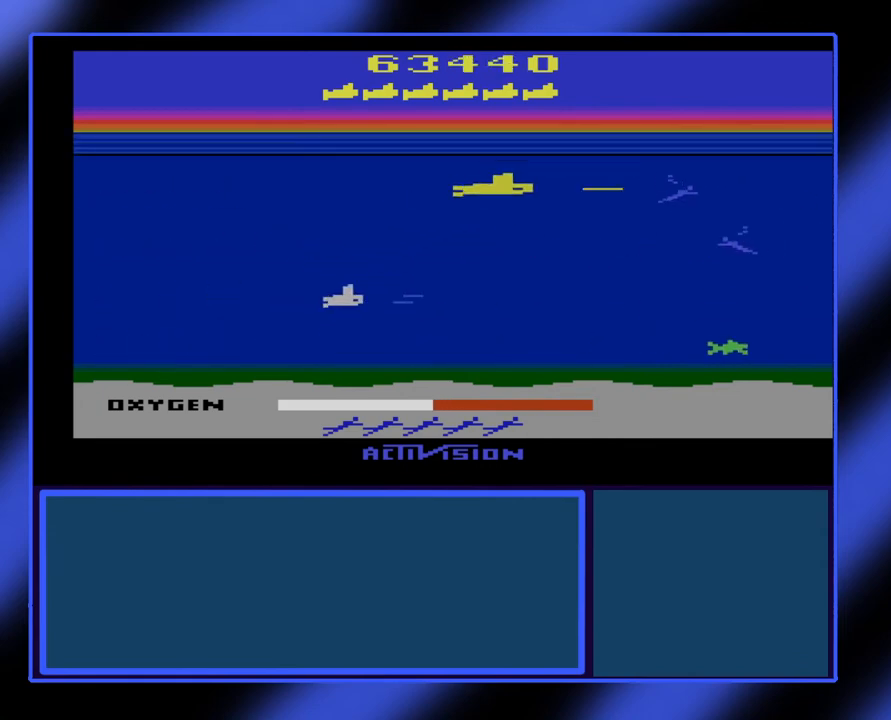
{"buttons": ["B"], "left_stick": "left", "events": [[400, "left_stick", "up"], [500, "left_stick", "left"]]}
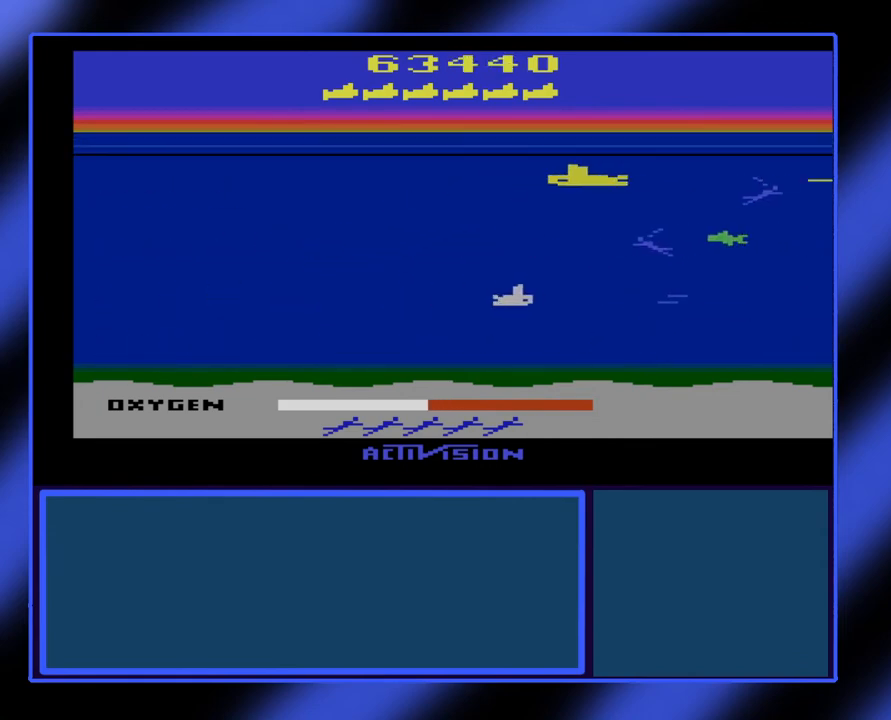
{"buttons": ["B"], "left_stick": "center", "events": [[133, "left_stick", "center"]]}
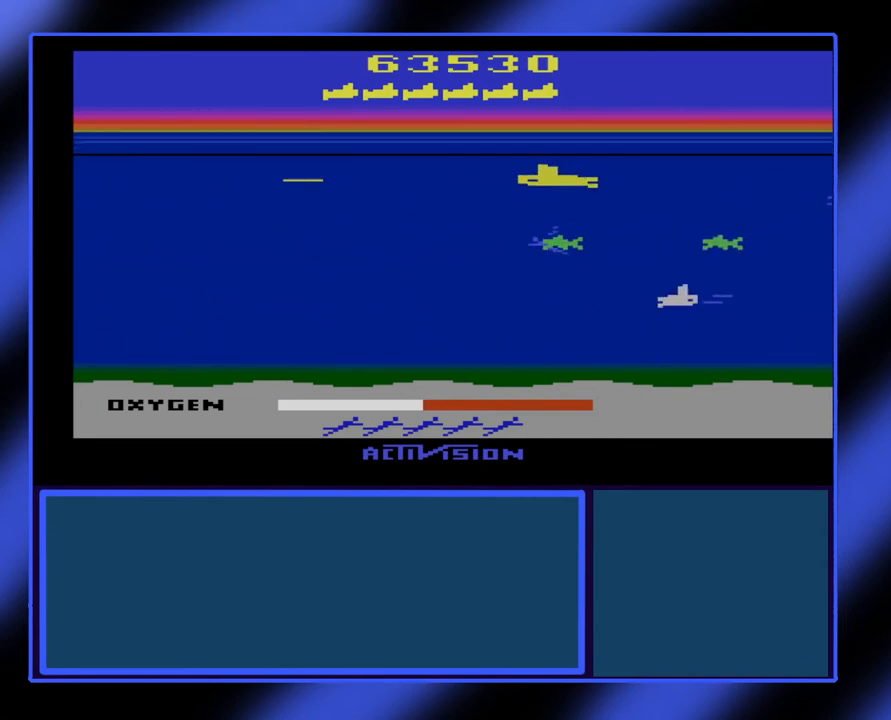
{"buttons": ["B"], "left_stick": "left", "events": [[433, "left_stick", "left"]]}
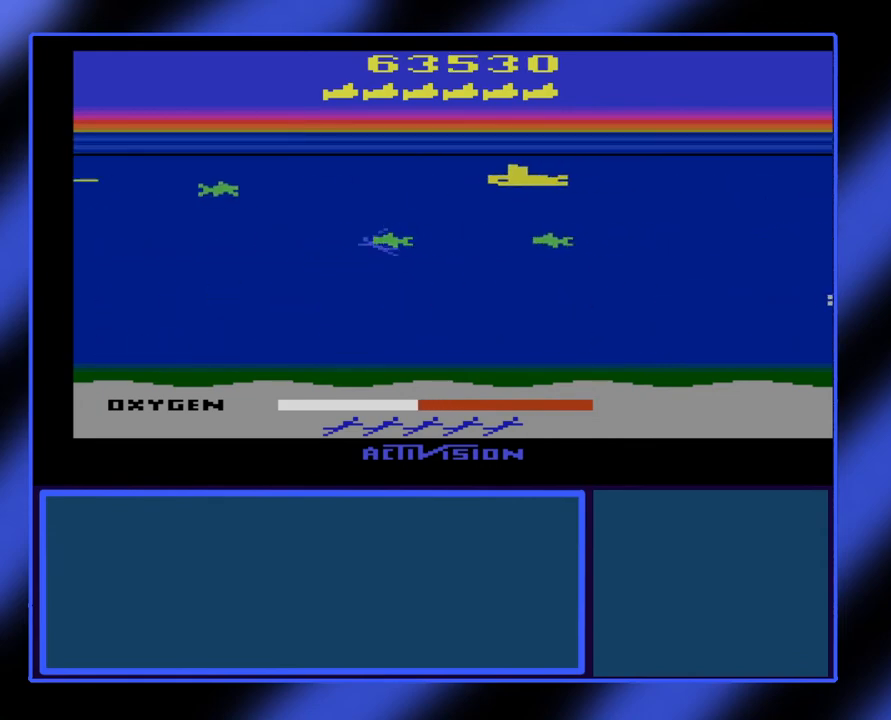
{"buttons": ["B"], "left_stick": "center", "events": [[33, "left_stick", "center"], [367, "left_stick", "down"], [433, "left_stick", "center"]]}
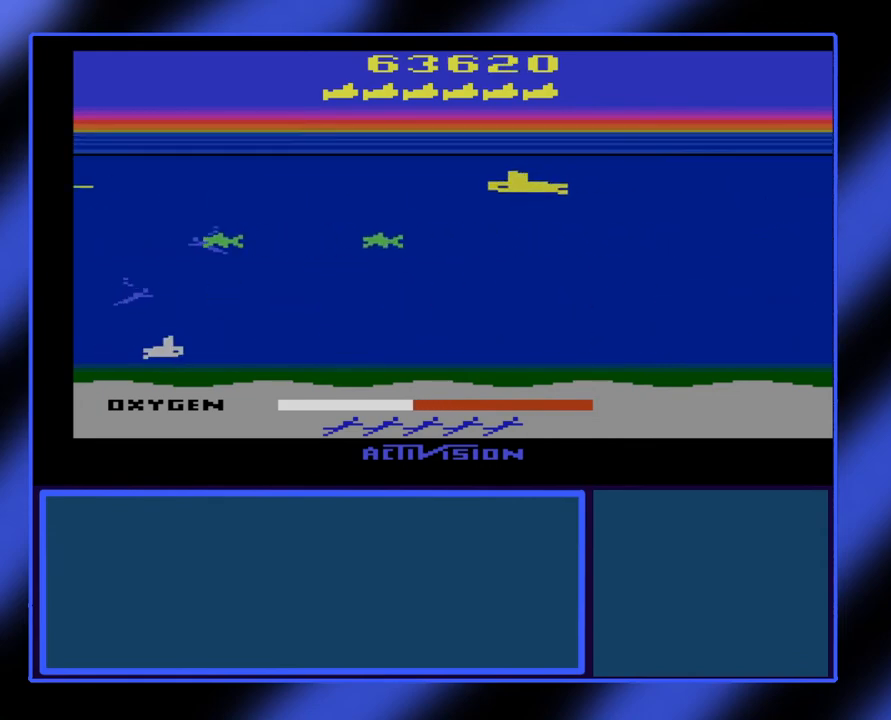
{"buttons": ["B"], "left_stick": "down-left", "events": [[100, "left_stick", "left"], [267, "left_stick", "down"], [367, "left_stick", "down-left"]]}
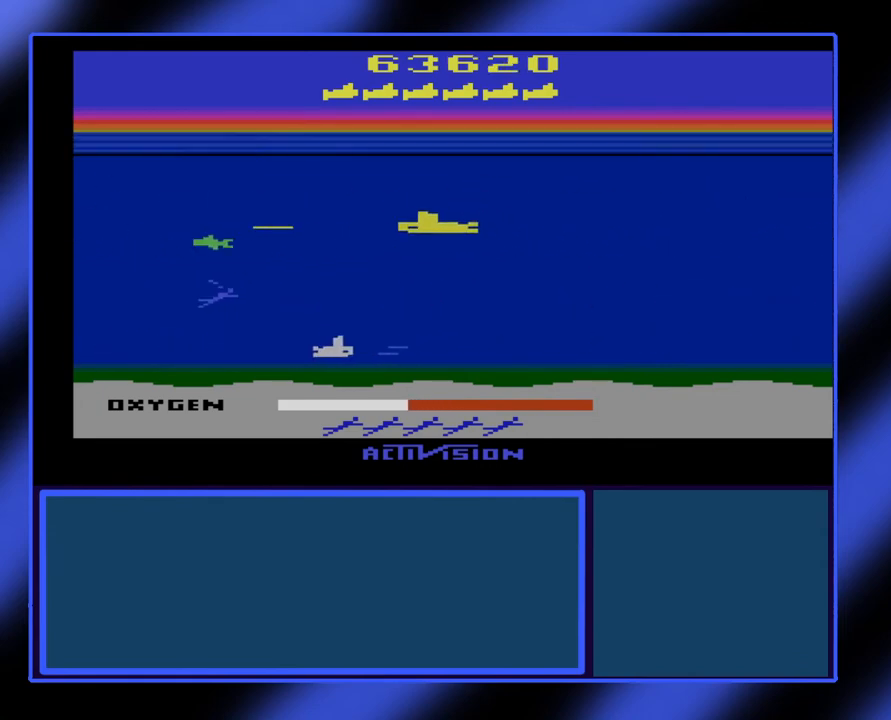
{"buttons": ["B"], "left_stick": "down-left", "events": [[100, "left_stick", "down"], [333, "left_stick", "down-left"]]}
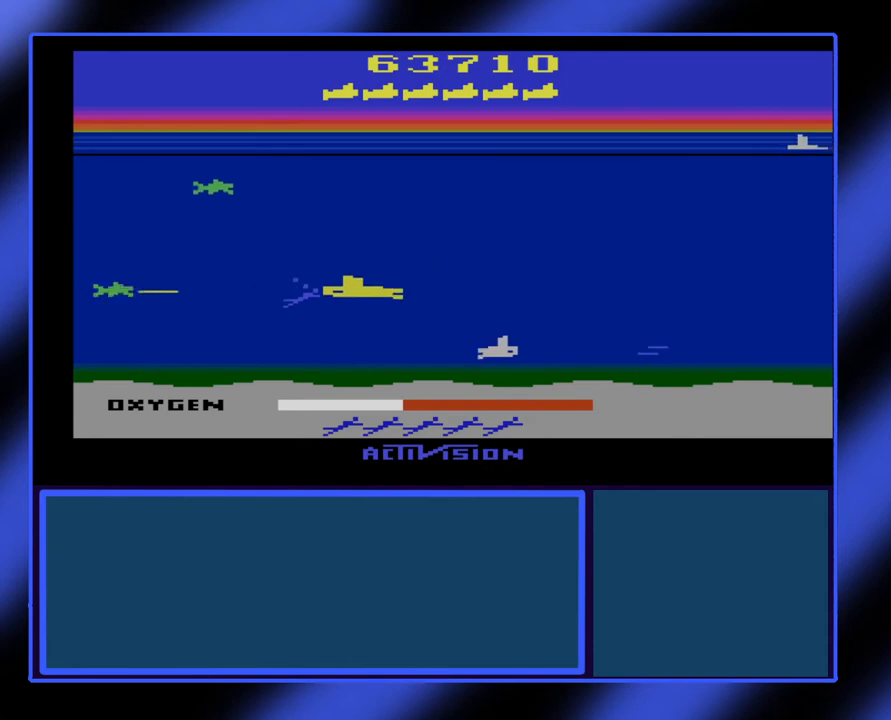
{"buttons": ["B"], "left_stick": "center", "events": [[33, "left_stick", "left"], [167, "left_stick", "up"], [433, "left_stick", "center"]]}
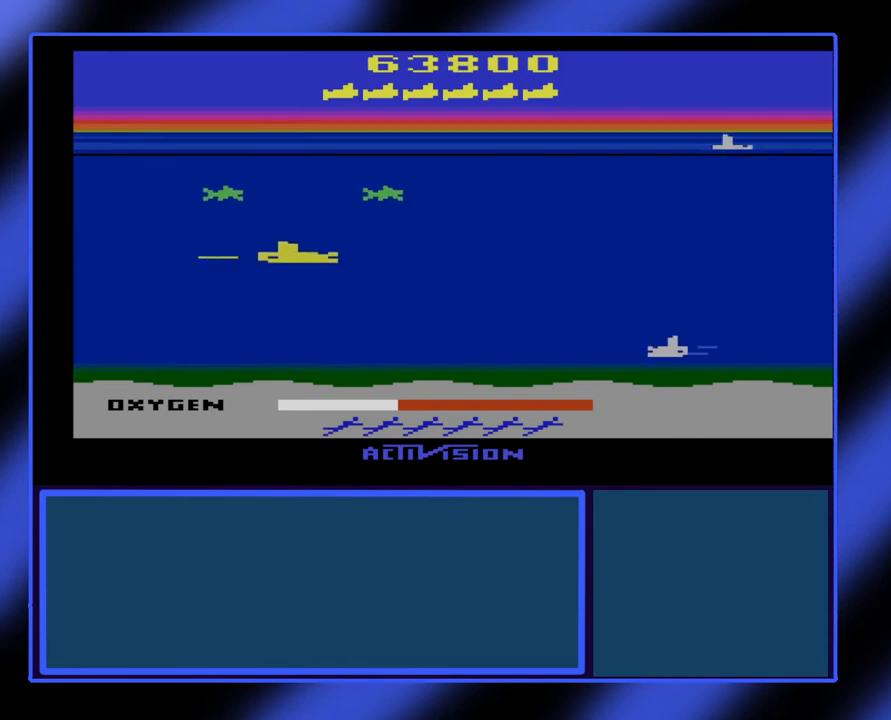
{"buttons": ["B"], "left_stick": "up", "events": [[200, "left_stick", "up-left"], [400, "left_stick", "up"]]}
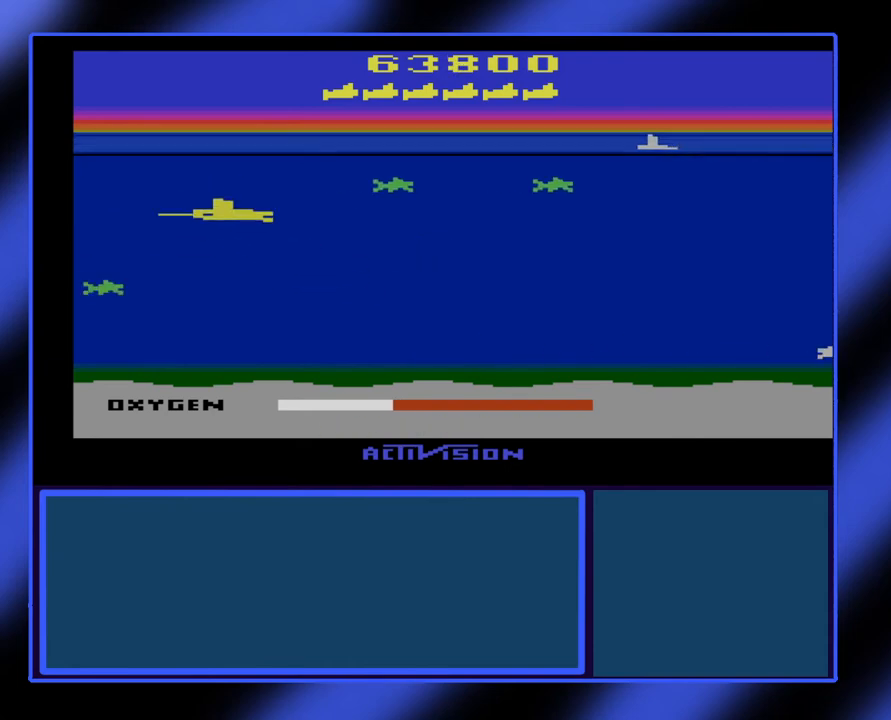
{"buttons": ["B"], "left_stick": "right", "events": [[100, "left_stick", "right"]]}
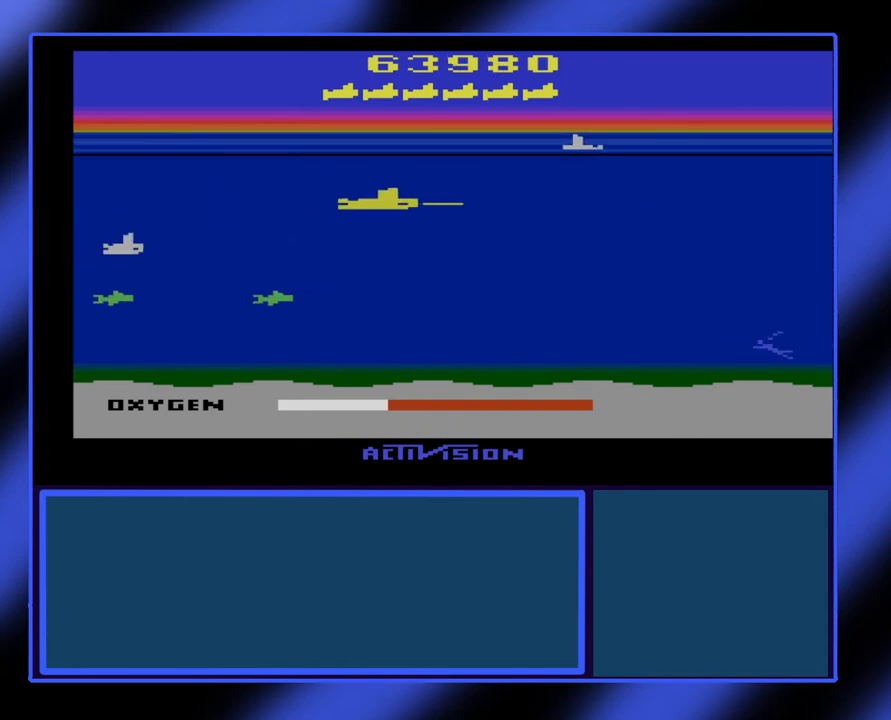
{"buttons": ["B"], "left_stick": "up-right", "events": [[467, "left_stick", "up-right"]]}
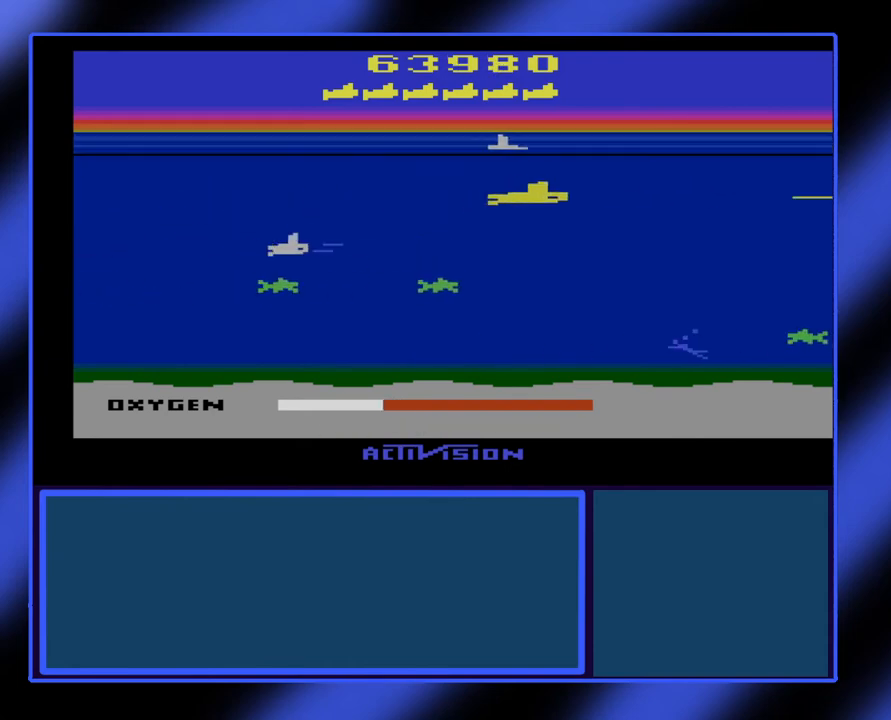
{"buttons": ["B"], "left_stick": "up-right", "events": []}
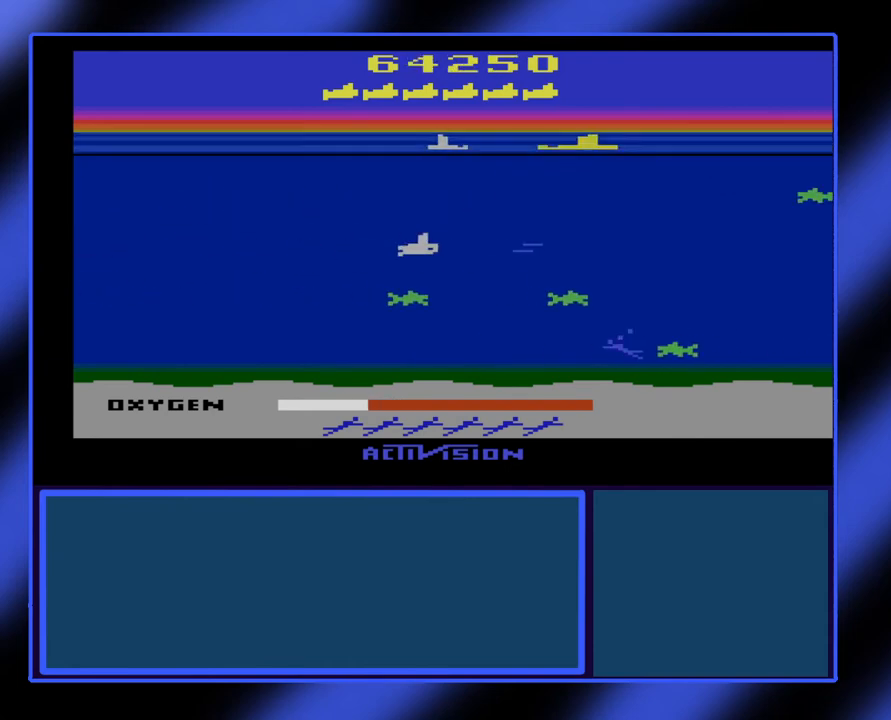
{"buttons": [], "left_stick": "center", "events": [[133, "B", "up"], [133, "left_stick", "center"]]}
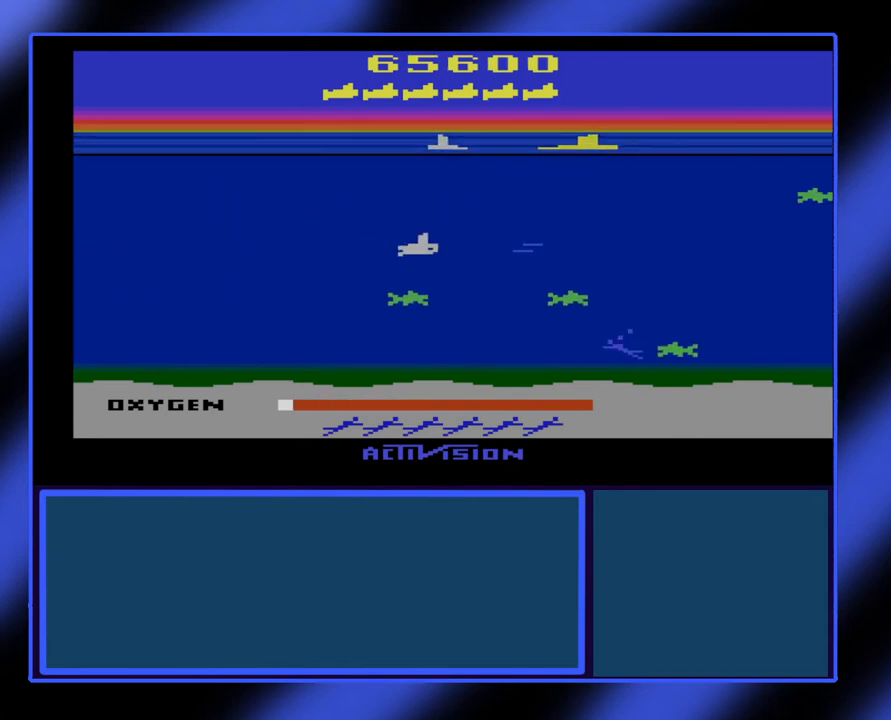
{"buttons": [], "left_stick": "center", "events": []}
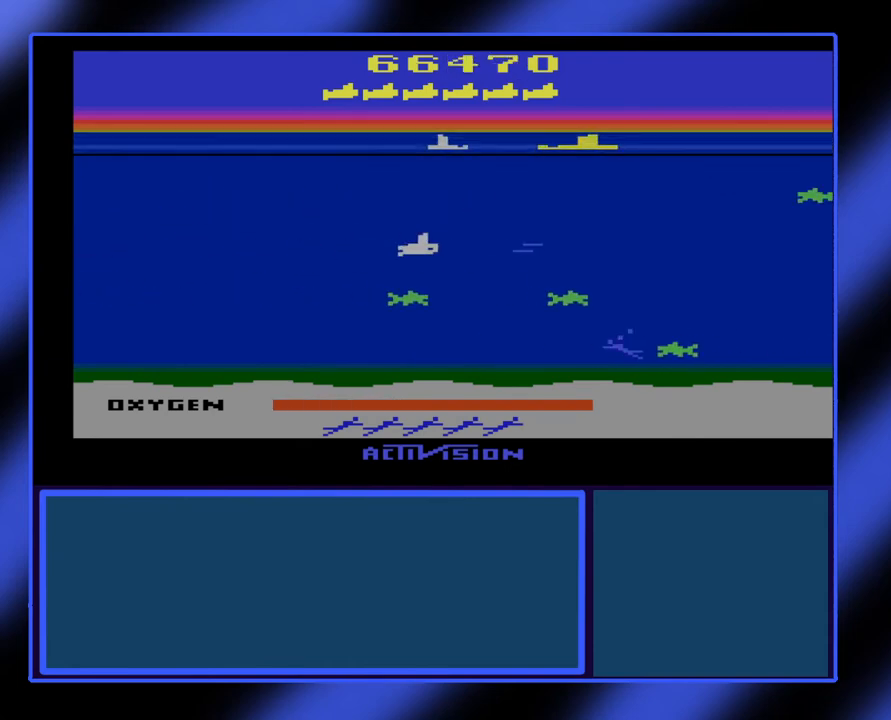
{"buttons": [], "left_stick": "center", "events": []}
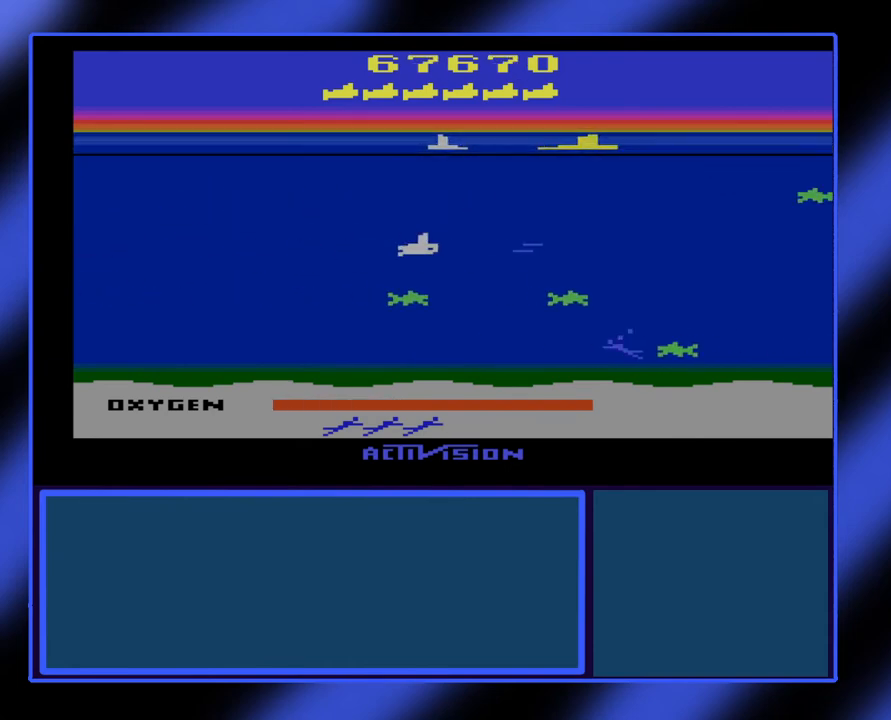
{"buttons": [], "left_stick": "center", "events": []}
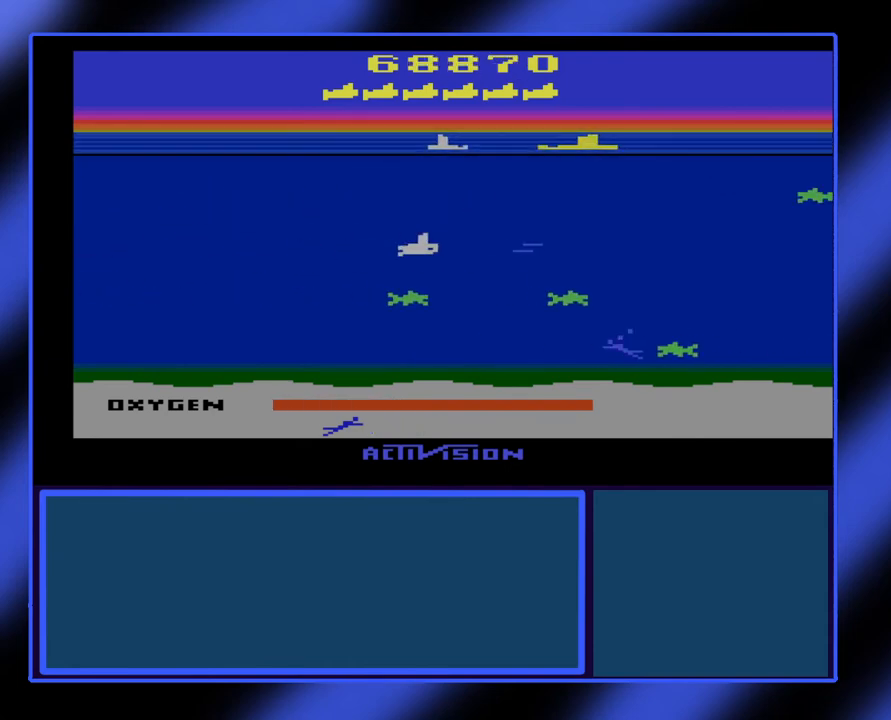
{"buttons": [], "left_stick": "center", "events": []}
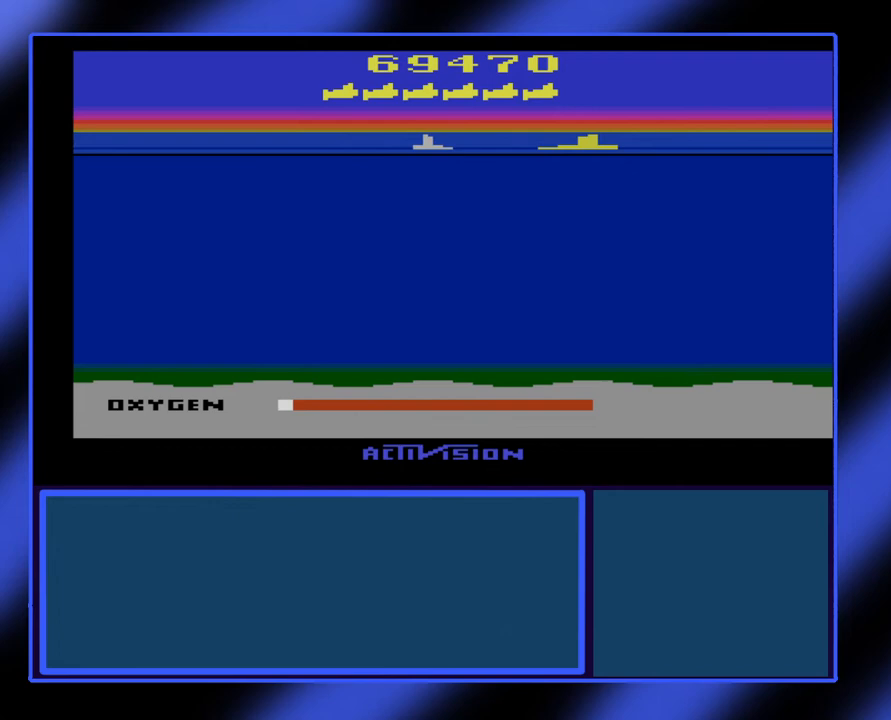
{"buttons": [], "left_stick": "center", "events": []}
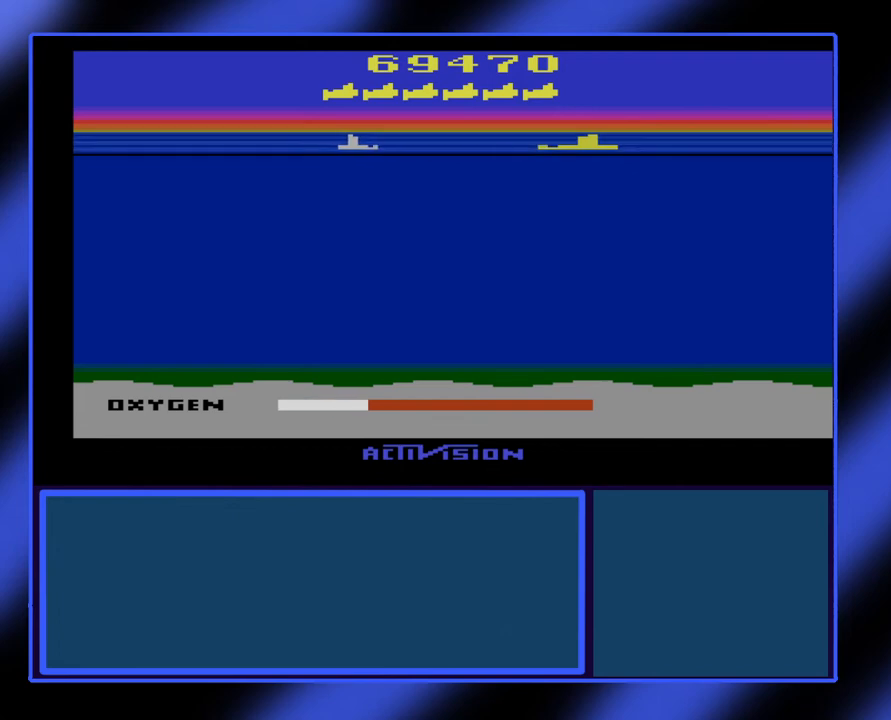
{"buttons": [], "left_stick": "center", "events": []}